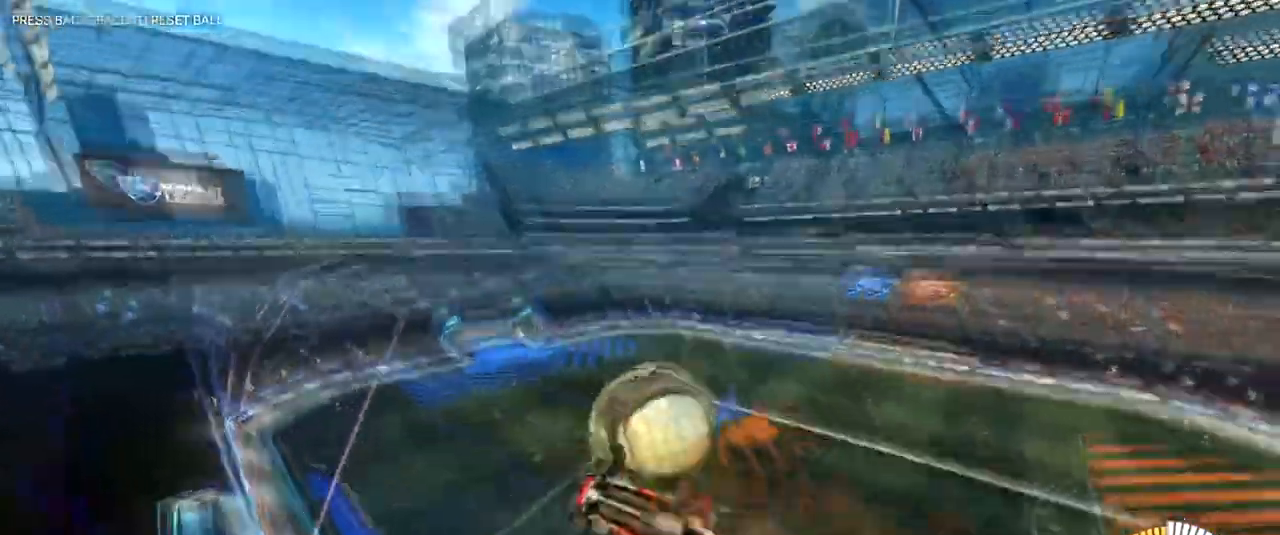
Gameplay with keyboard and mouse; each line is a JSON object with the keys and mouse buttons held at the frame after it. "events" lists presses ("down") and releases ("up") of "1", "2", "3", "4", "a", "alt", "c", "caps_lock", "ctrl", "d", "e", "f", "q", "r", "s", "shift", "space", "super", "tab", "tilde", "v", "w", "x", "z", "mouse_left", "mouse_right", "mouse_mb4" and "mouse_mb5" between this image and that frame as [ms after this image, input, new state], when the widget could be followed in between. "mouse_left", "mouse_right", "mouse_mb4", "mouse_mb5" = the "left", "right", "mb4", "mb5" buttons of the "mouse" list. No other keys are recorded. Mouse movement is not recorded.
{"keys": ["d"], "mouse": [], "events": [[17, "mouse_right", "up"], [200, "mouse_left", "up"], [217, "w", "up"]]}
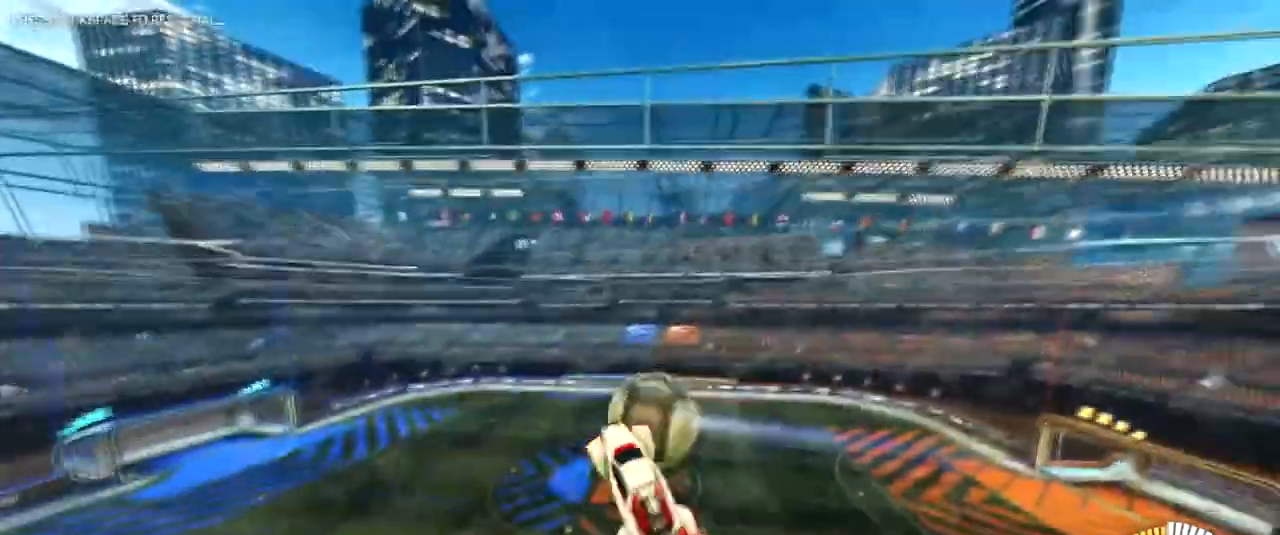
{"keys": ["d", "s"], "mouse": ["right"], "events": [[167, "shift", "down"], [317, "mouse_right", "down"], [401, "s", "down"], [417, "shift", "up"]]}
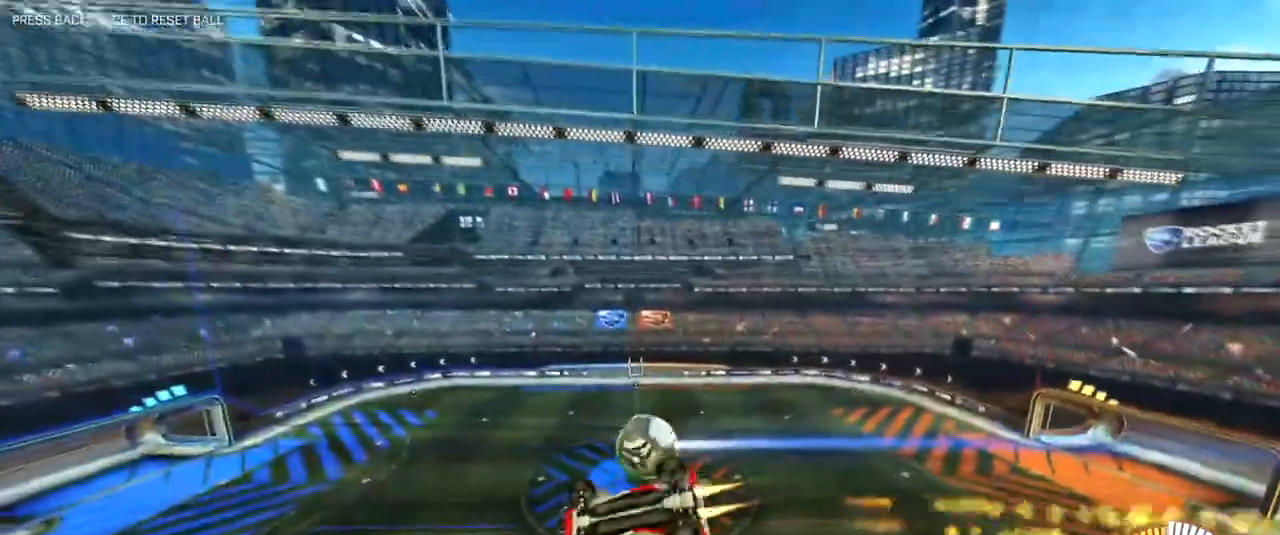
{"keys": ["d", "s"], "mouse": ["right"], "events": [[67, "mouse_right", "up"], [467, "mouse_right", "down"]]}
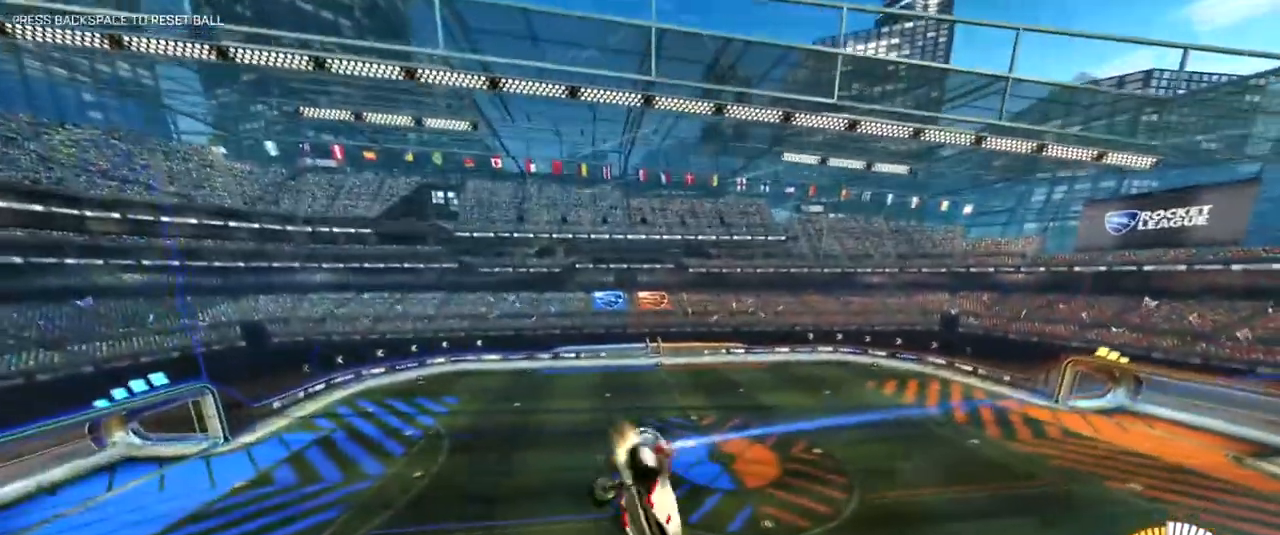
{"keys": ["a", "s", "shift"], "mouse": ["right"], "events": [[67, "d", "up"], [201, "a", "down"], [201, "shift", "down"]]}
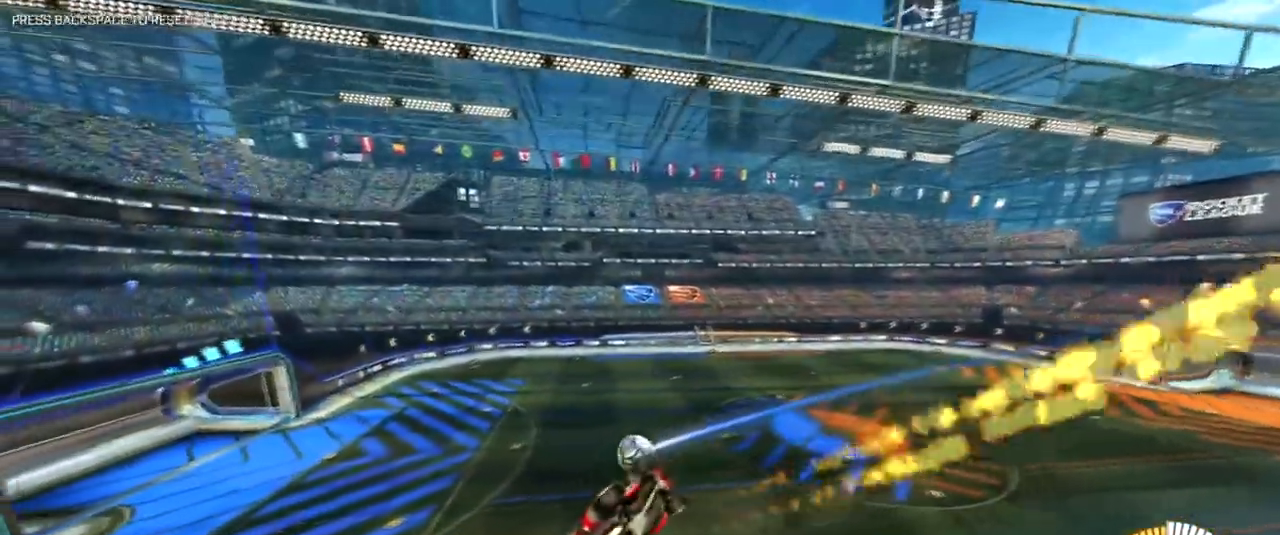
{"keys": ["a"], "mouse": [], "events": [[33, "s", "up"], [217, "mouse_right", "up"], [317, "space", "down"], [384, "shift", "up"], [450, "space", "up"]]}
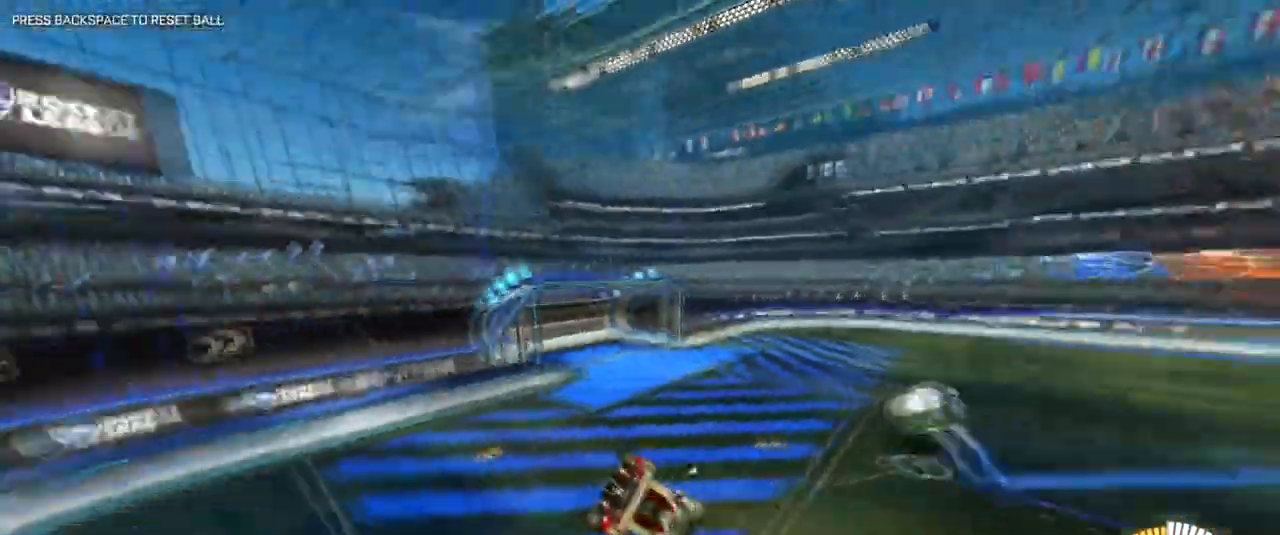
{"keys": ["a", "w"], "mouse": ["right"], "events": [[100, "mouse_right", "down"], [184, "space", "down"], [284, "w", "down"], [334, "space", "up"]]}
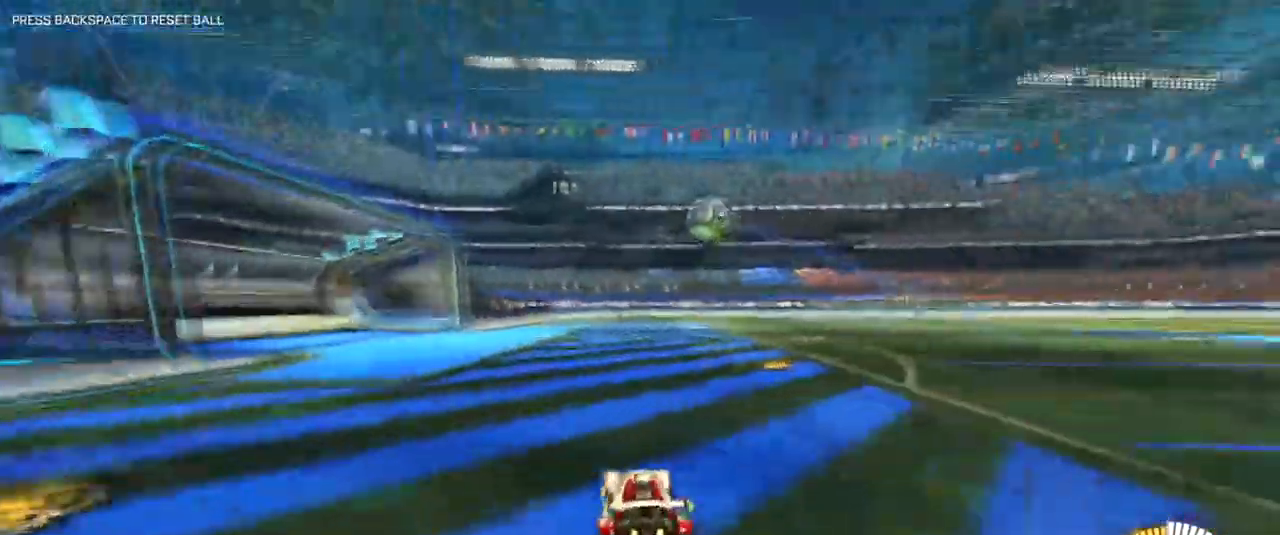
{"keys": ["w"], "mouse": ["right"], "events": [[300, "a", "up"]]}
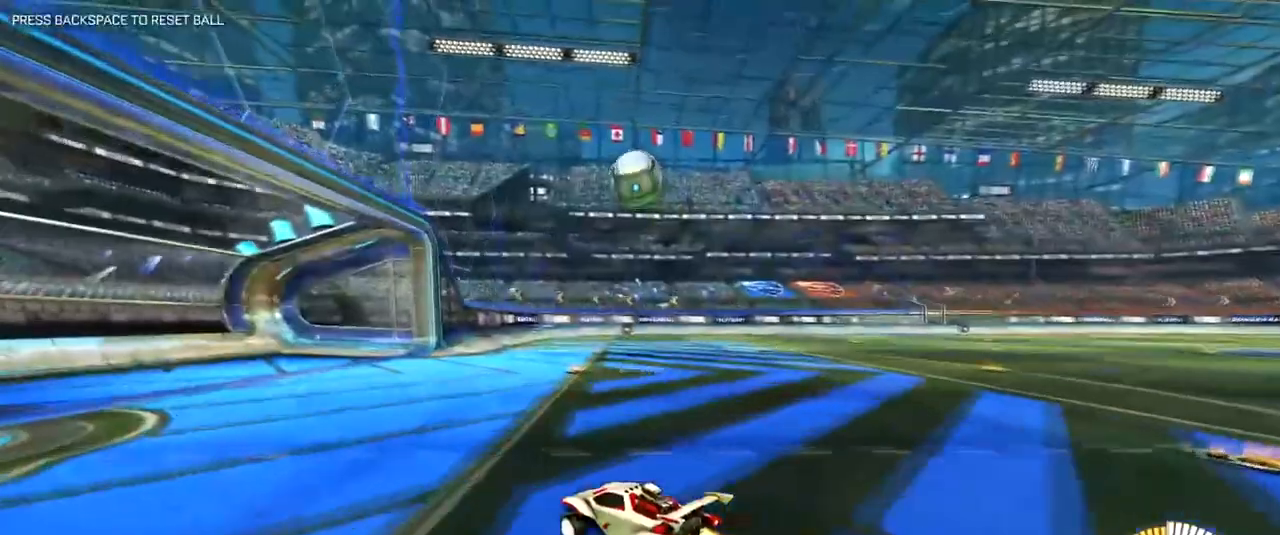
{"keys": [], "mouse": [], "events": [[34, "d", "down"], [134, "d", "up"], [134, "mouse_right", "up"], [317, "d", "down"], [367, "d", "up"], [367, "w", "up"]]}
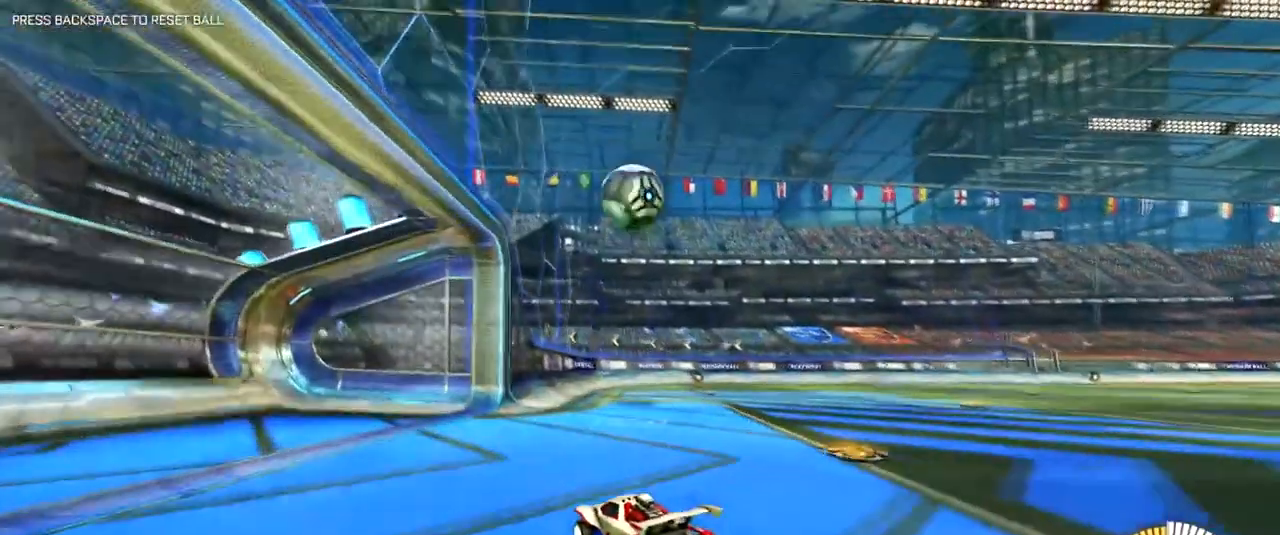
{"keys": ["d"], "mouse": [], "events": [[150, "d", "down"], [200, "w", "down"], [300, "d", "up"], [300, "w", "up"], [484, "d", "down"]]}